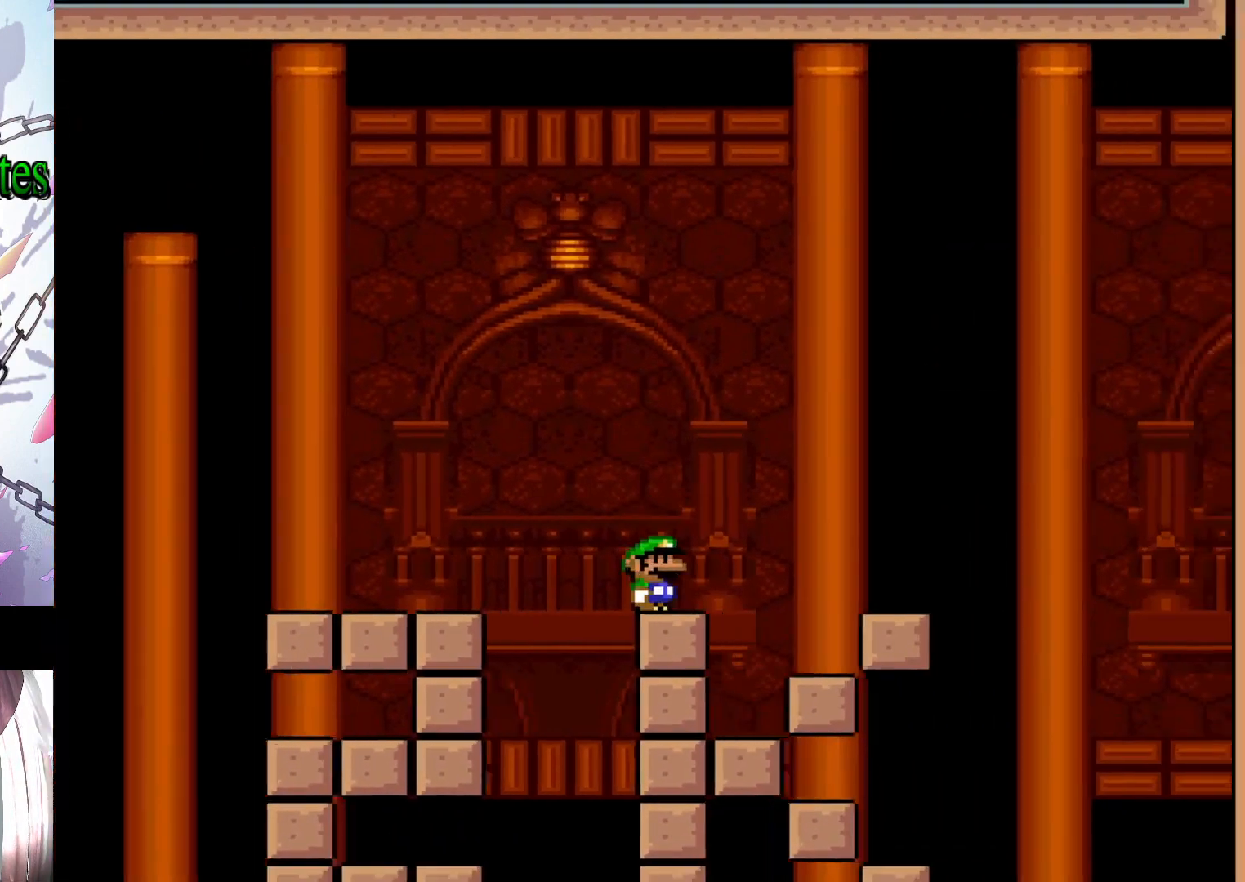
Gameplay with a controller (Nintendo layout); each line is a JSON object with the inputs held at the frame after it. "events" lists button and stick changes between this image and that frame as [ms after this image, input, new state], when the widget could be followed in between. Not read: L3 R3.
{"buttons": ["Y"], "events": [[67, "B", "down"], [200, "DPAD_RIGHT", "up"], [233, "B", "up"], [333, "DPAD_LEFT", "down"], [467, "DPAD_LEFT", "up"]]}
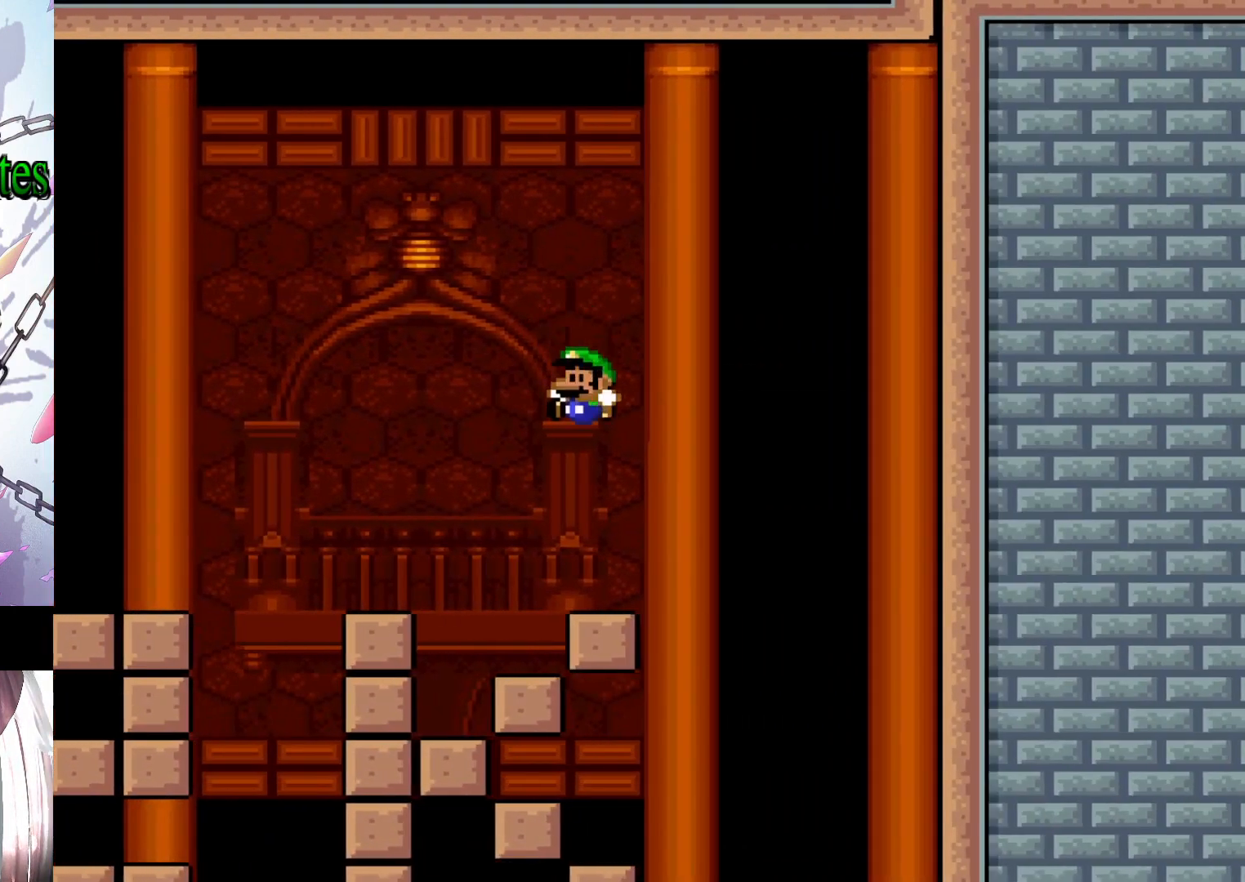
{"buttons": ["B", "Y", "DPAD_RIGHT"], "events": [[167, "DPAD_RIGHT", "down"], [367, "B", "down"]]}
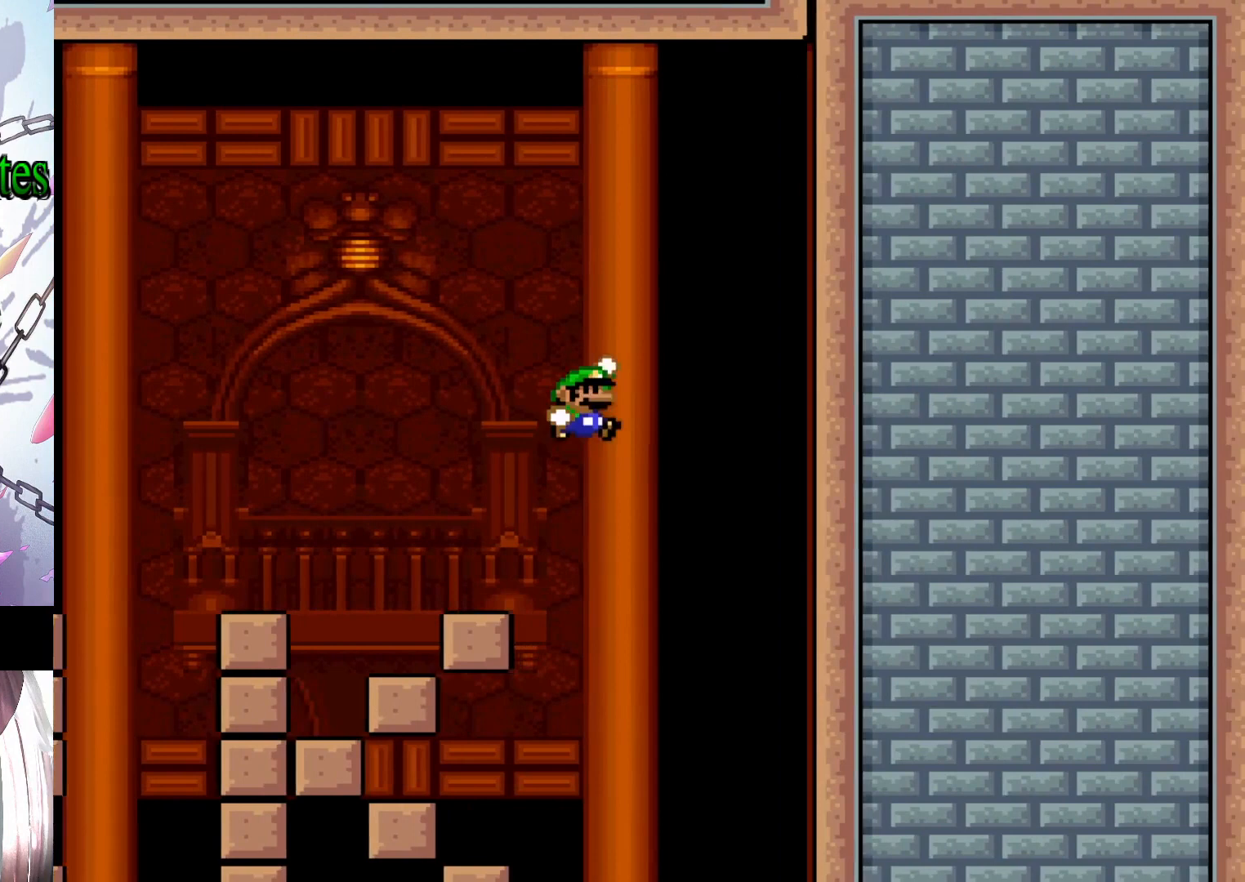
{"buttons": ["B", "Y", "DPAD_RIGHT"], "events": []}
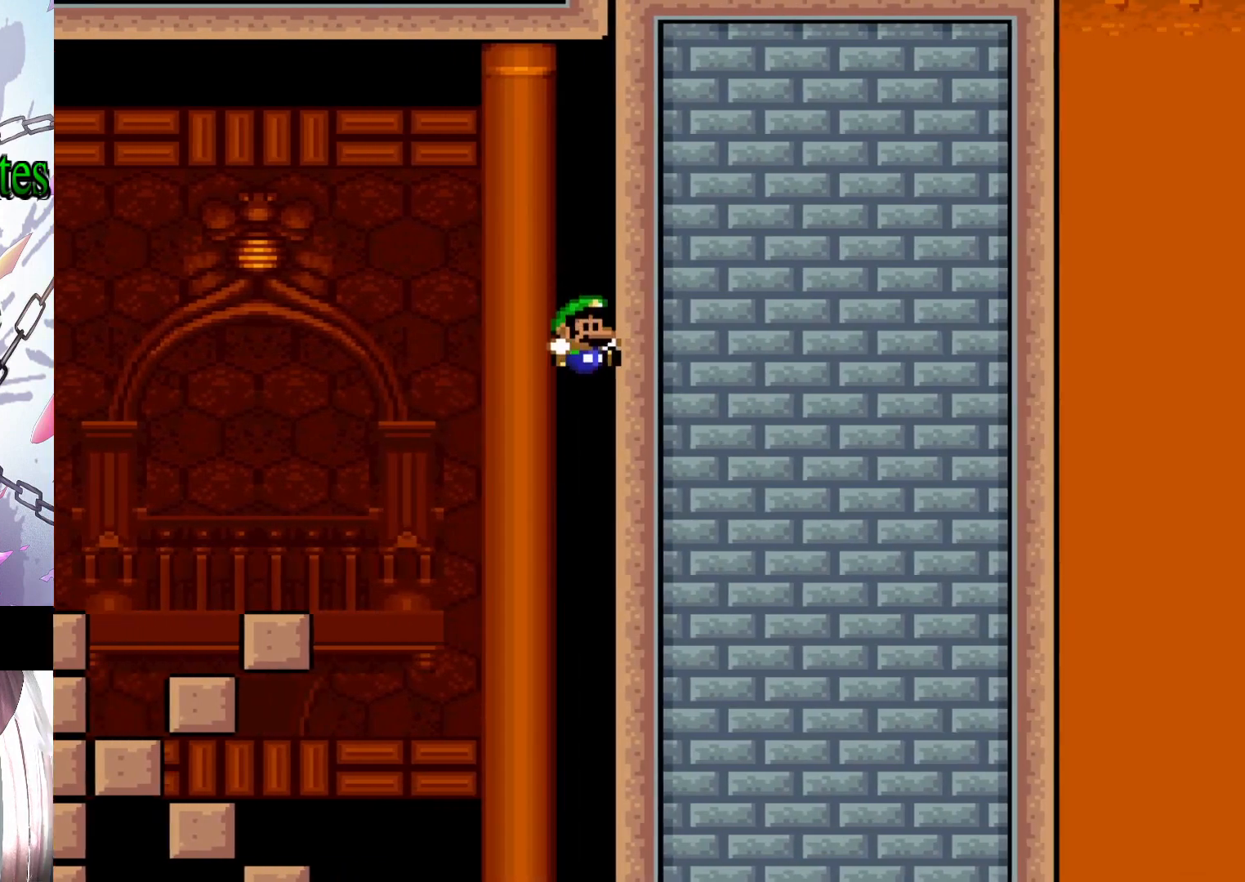
{"buttons": ["Y", "DPAD_LEFT"], "events": [[33, "B", "up"], [67, "DPAD_RIGHT", "up"], [133, "Y", "up"], [333, "DPAD_LEFT", "down"], [333, "Y", "down"]]}
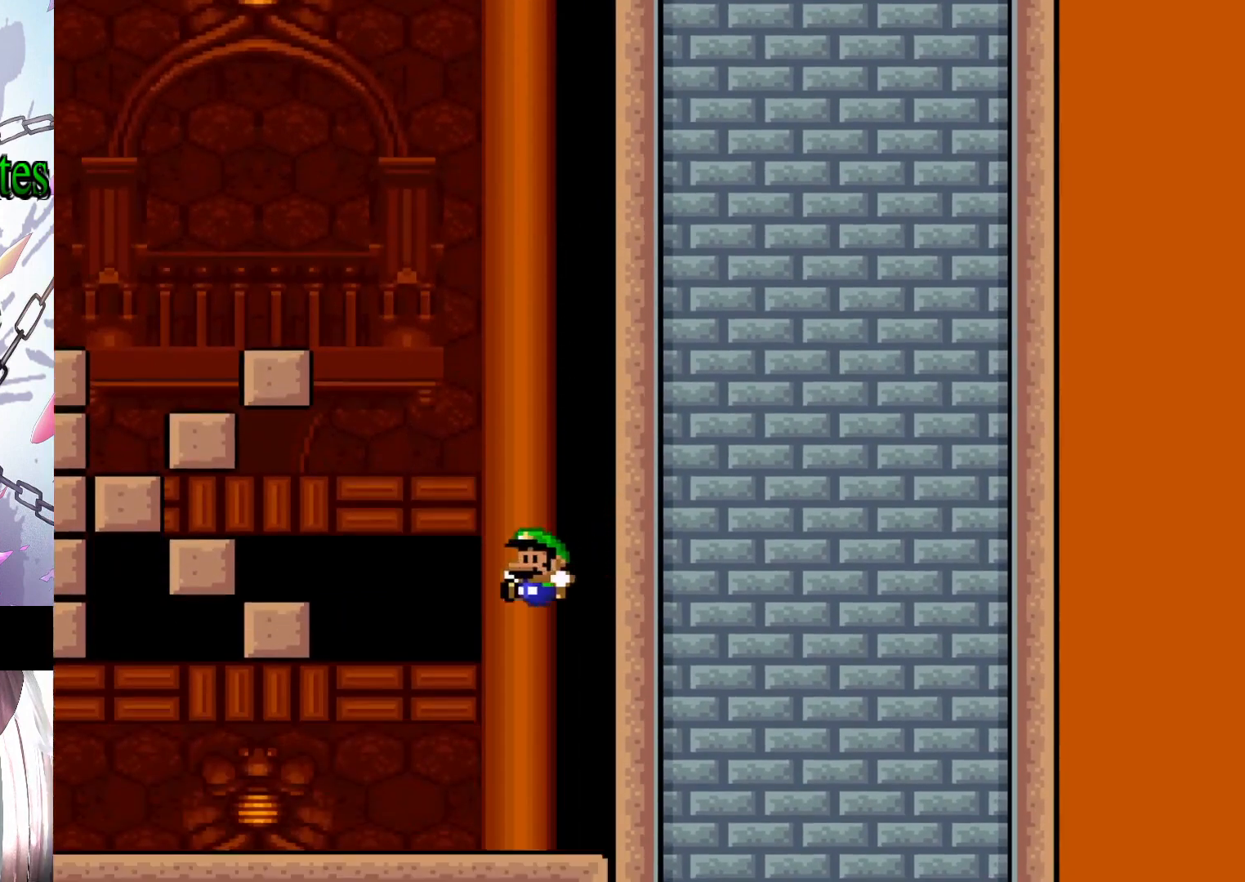
{"buttons": ["Y", "DPAD_LEFT"], "events": []}
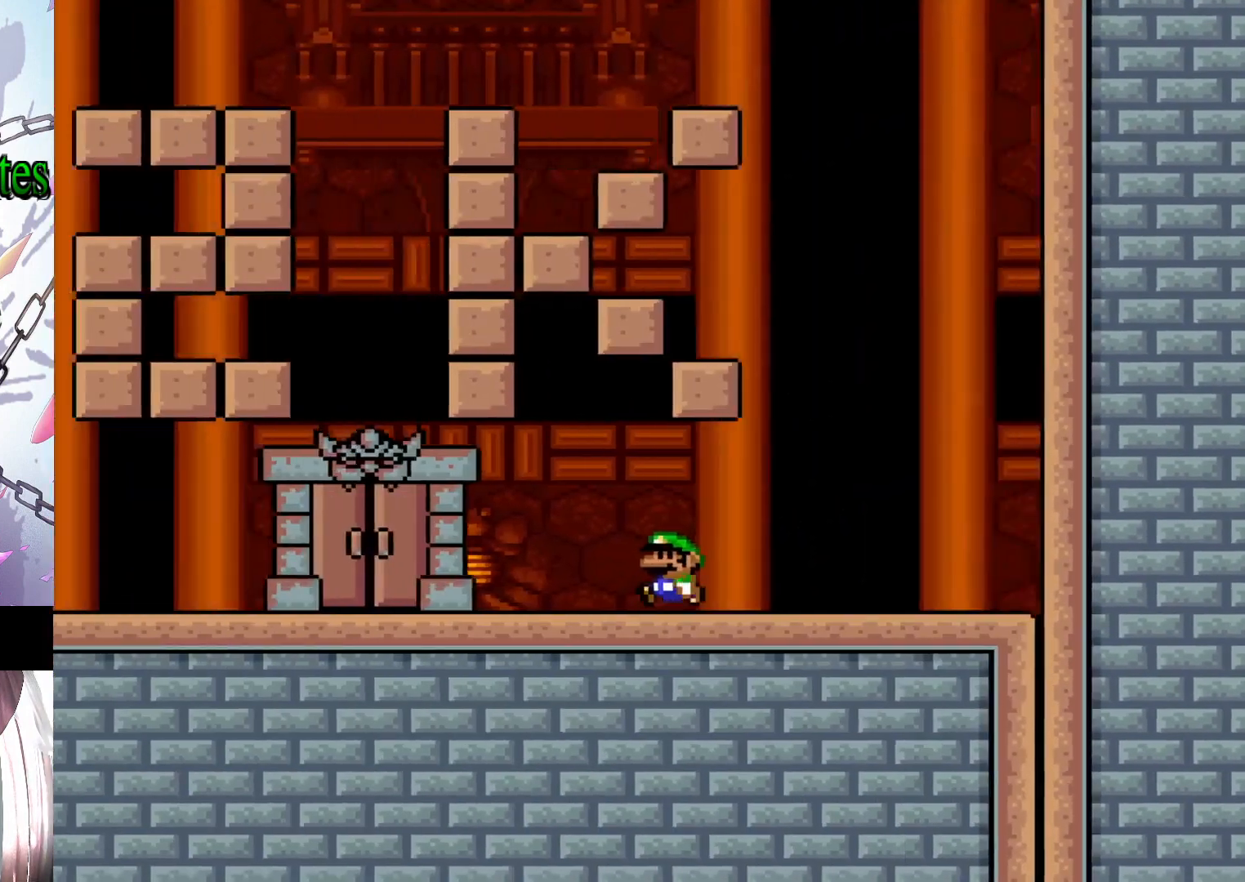
{"buttons": [], "events": [[300, "DPAD_LEFT", "up"], [333, "Y", "up"]]}
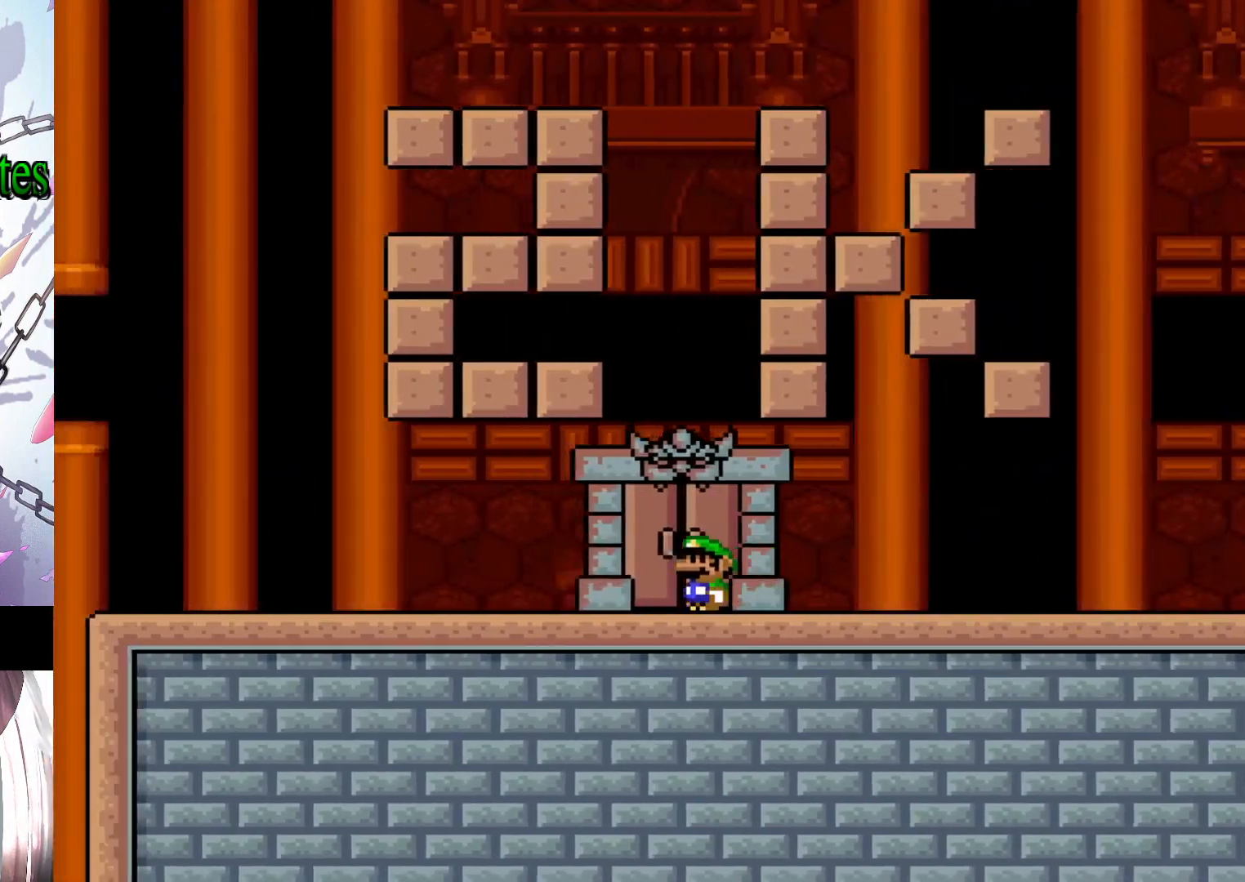
{"buttons": [], "events": [[33, "DPAD_UP", "down"], [200, "DPAD_UP", "up"], [233, "DPAD_UP", "down"], [333, "DPAD_UP", "up"]]}
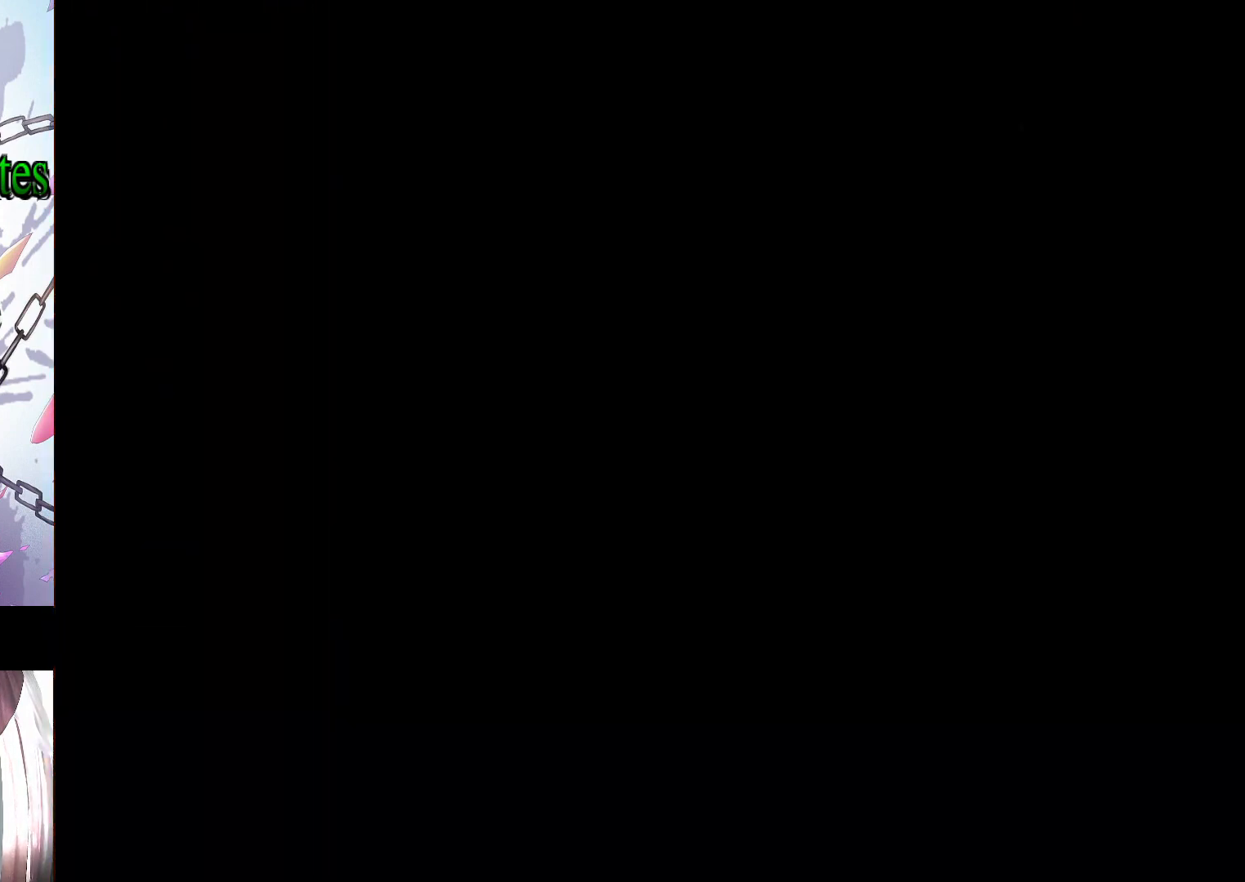
{"buttons": [], "events": []}
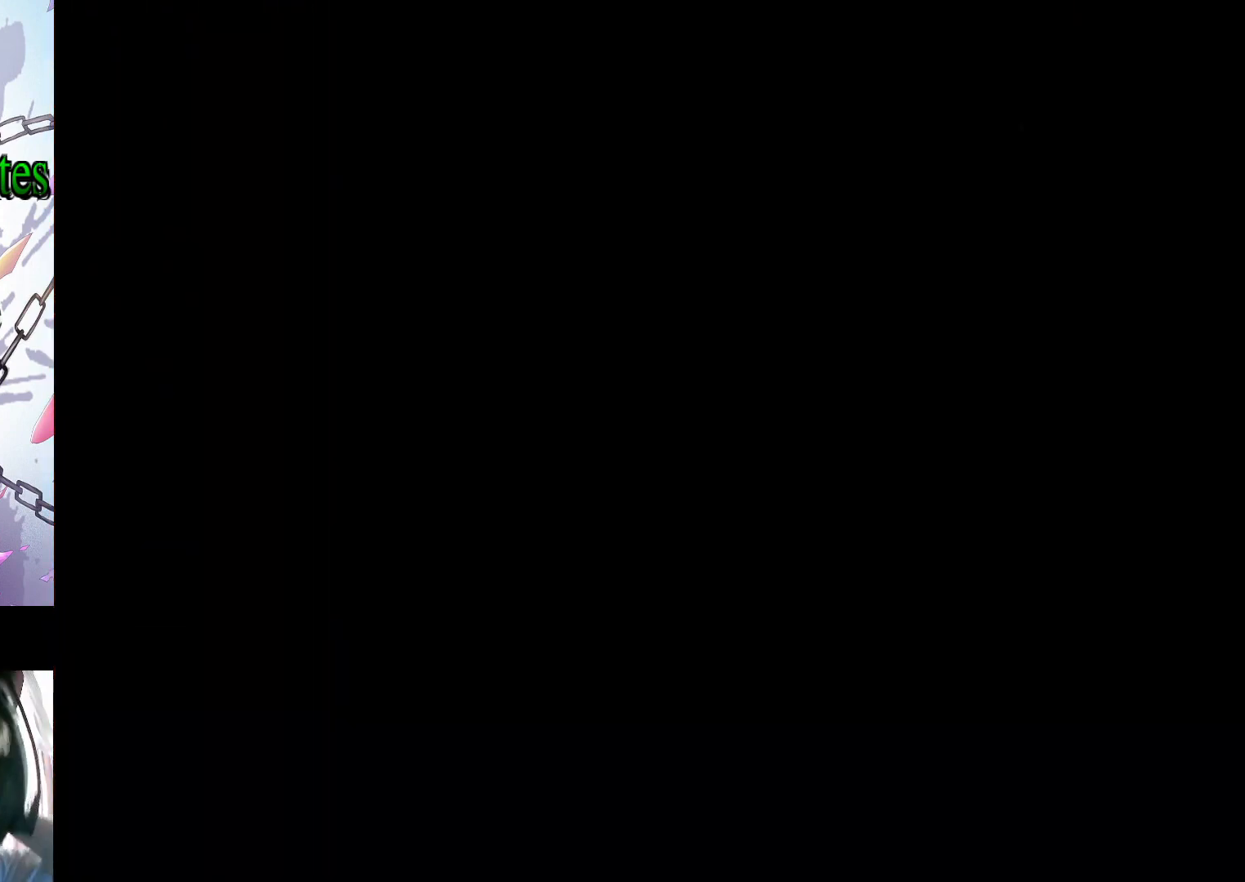
{"buttons": [], "events": []}
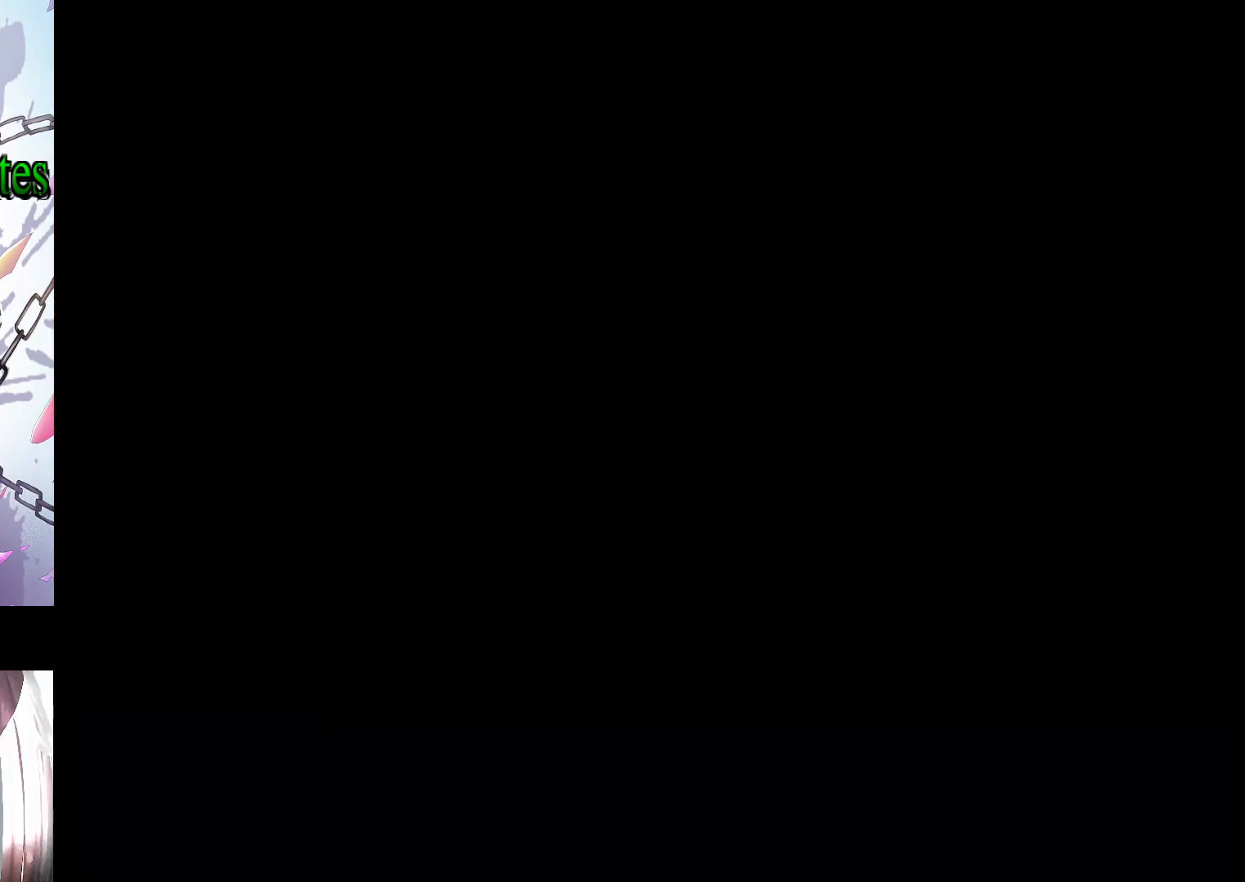
{"buttons": [], "events": []}
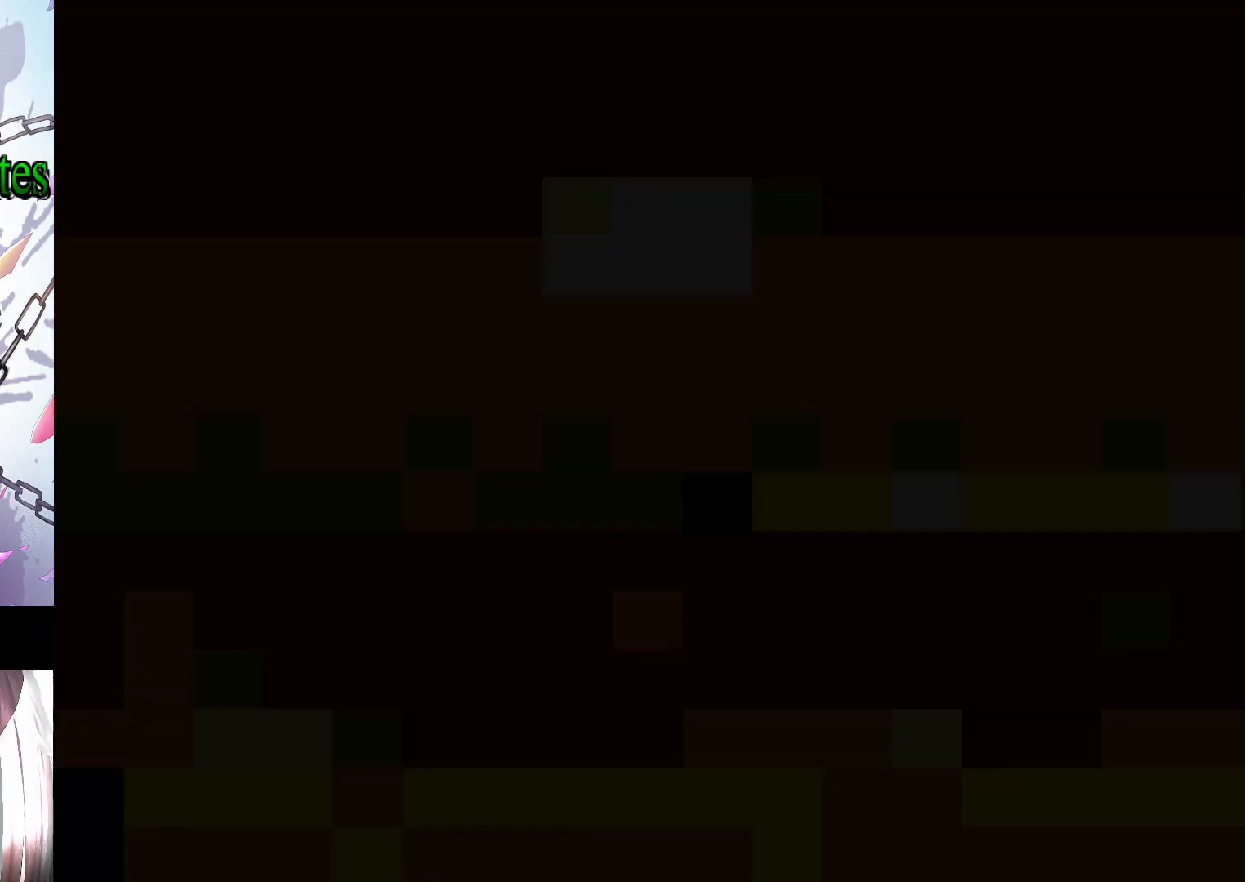
{"buttons": [], "events": []}
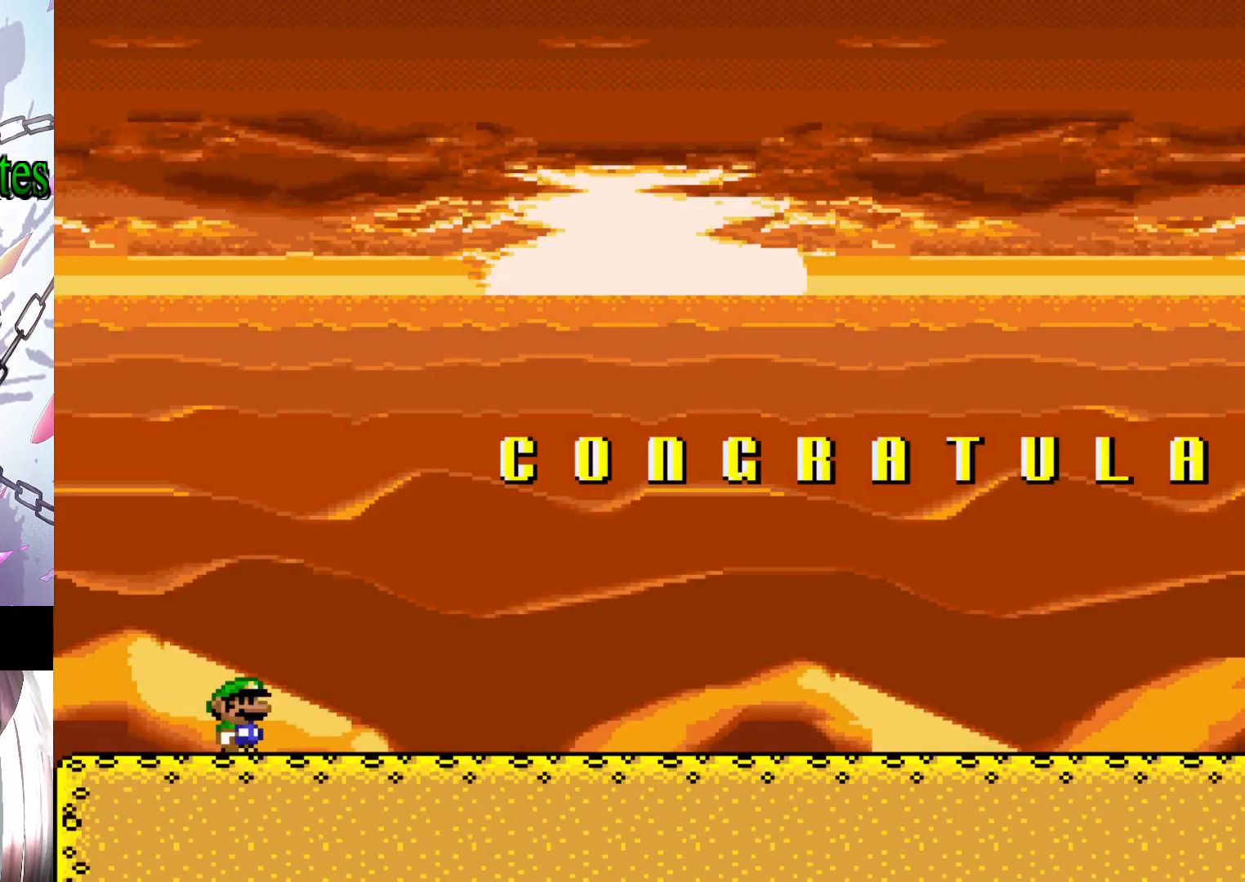
{"buttons": ["Y", "DPAD_RIGHT"], "events": [[367, "Y", "down"], [433, "DPAD_RIGHT", "down"]]}
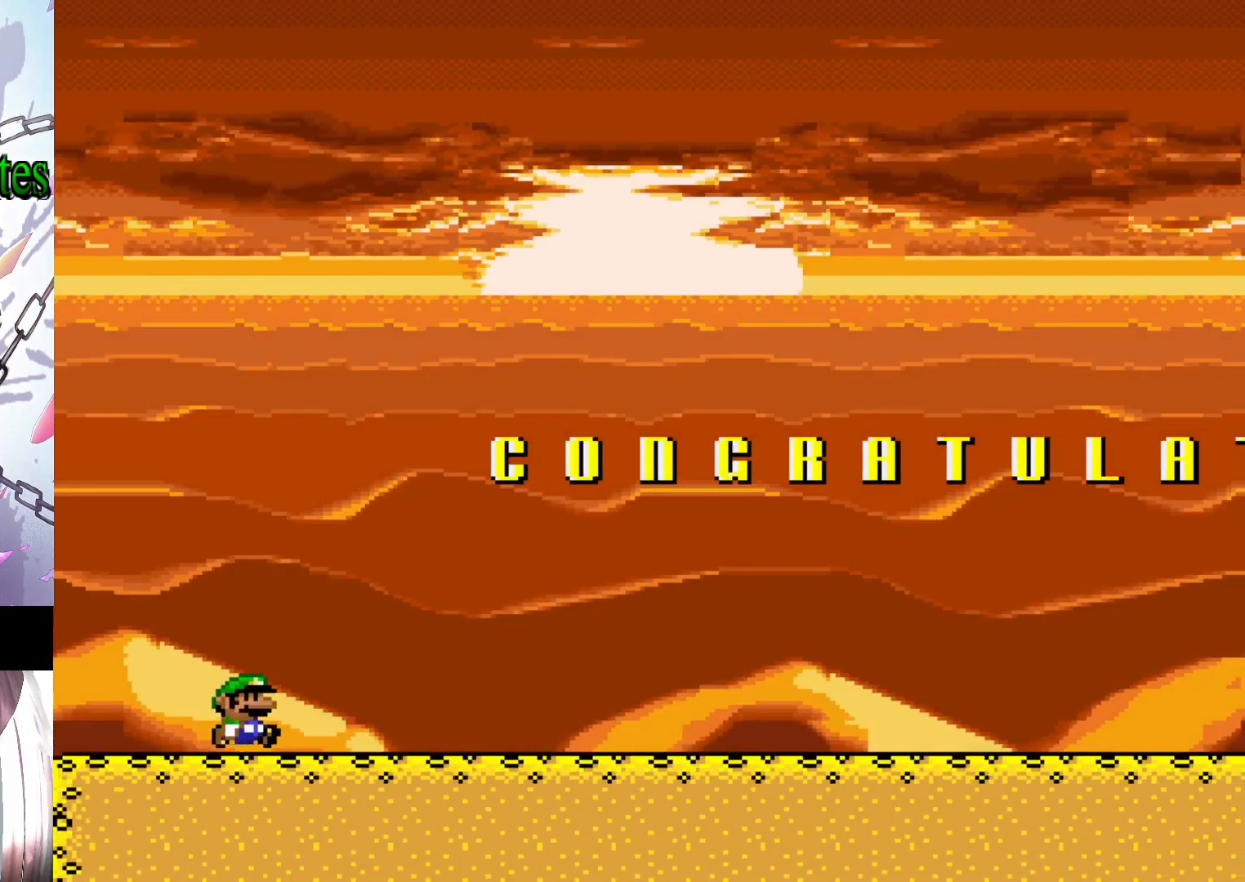
{"buttons": ["B", "Y", "DPAD_RIGHT"], "events": [[267, "B", "down"]]}
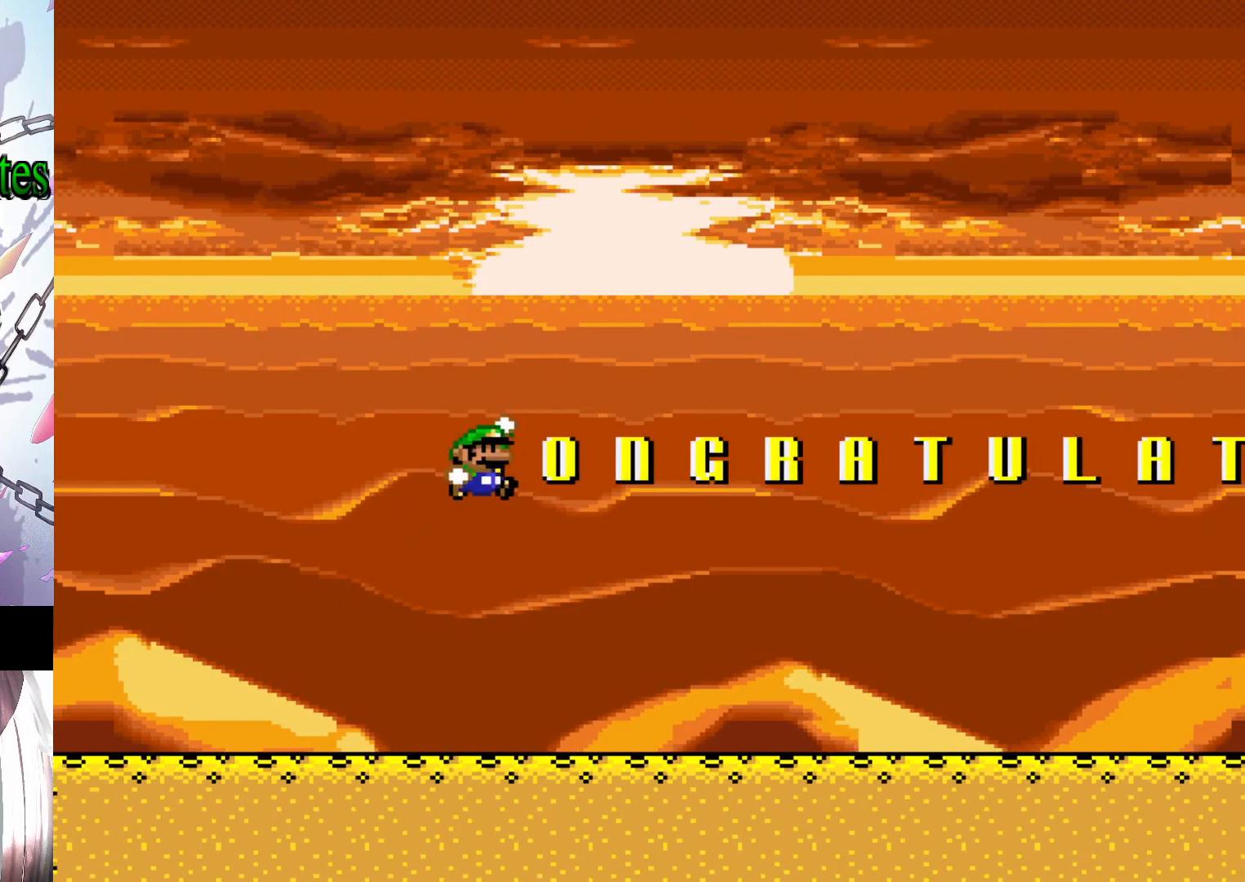
{"buttons": ["Y", "DPAD_RIGHT"], "events": [[367, "B", "up"]]}
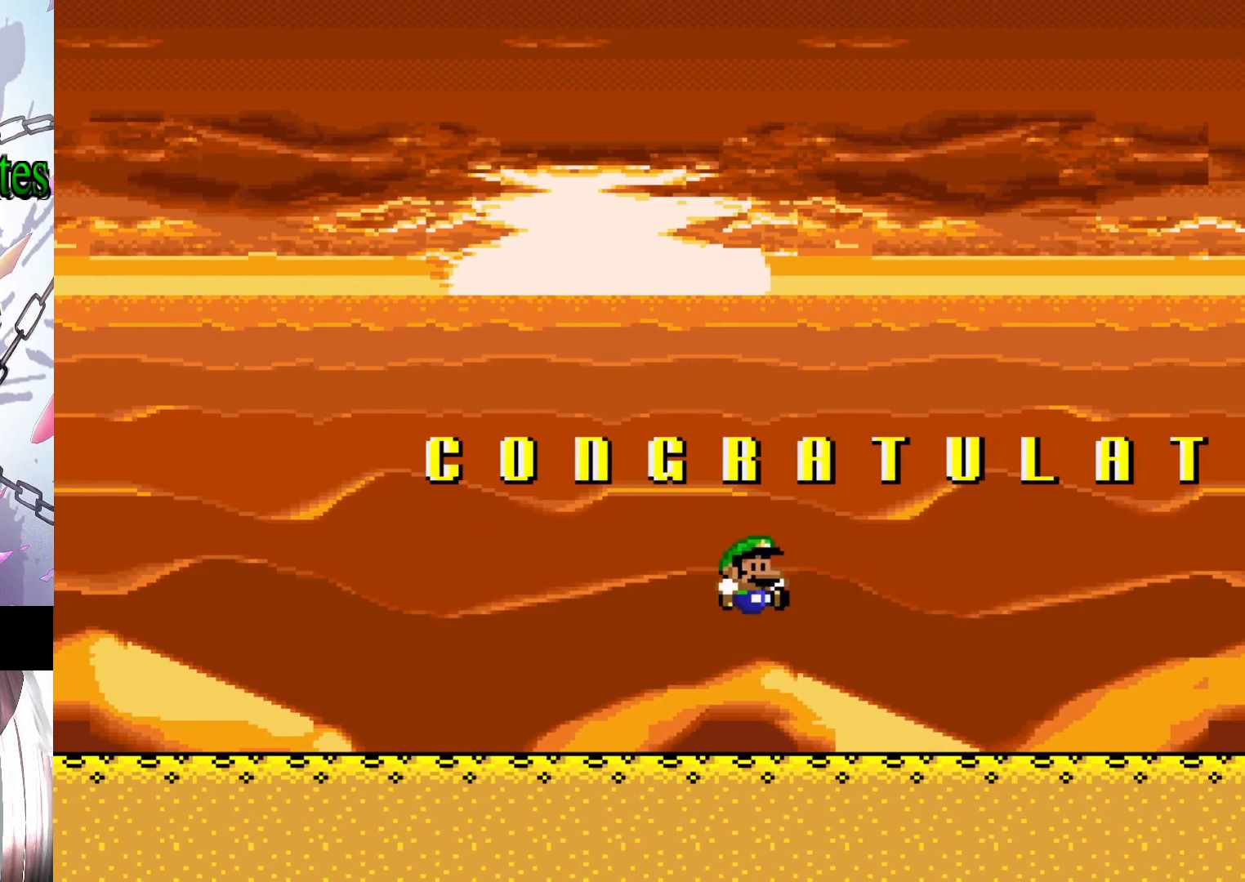
{"buttons": ["B", "Y"], "events": [[333, "B", "down"], [467, "DPAD_RIGHT", "up"]]}
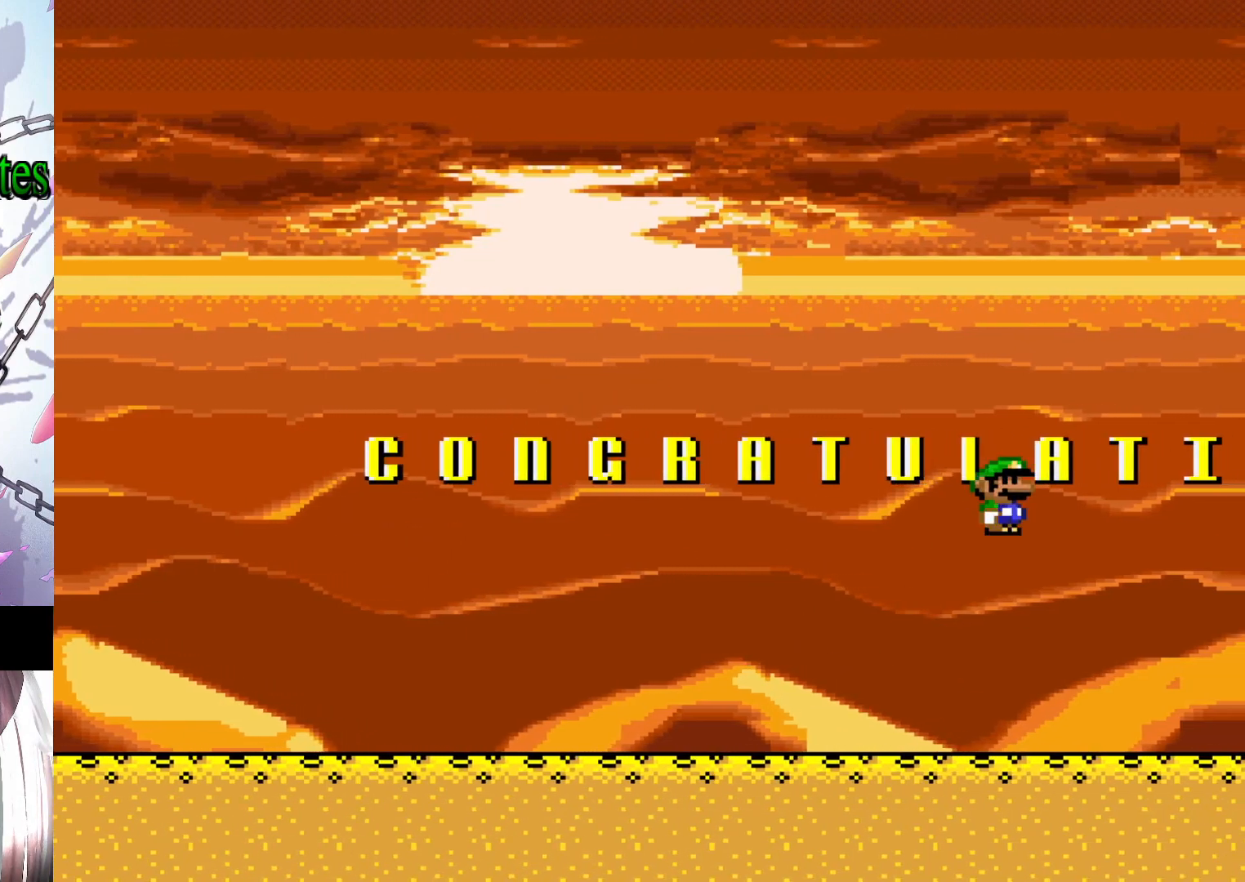
{"buttons": ["Y", "DPAD_LEFT"], "events": [[67, "DPAD_LEFT", "down"], [467, "B", "up"]]}
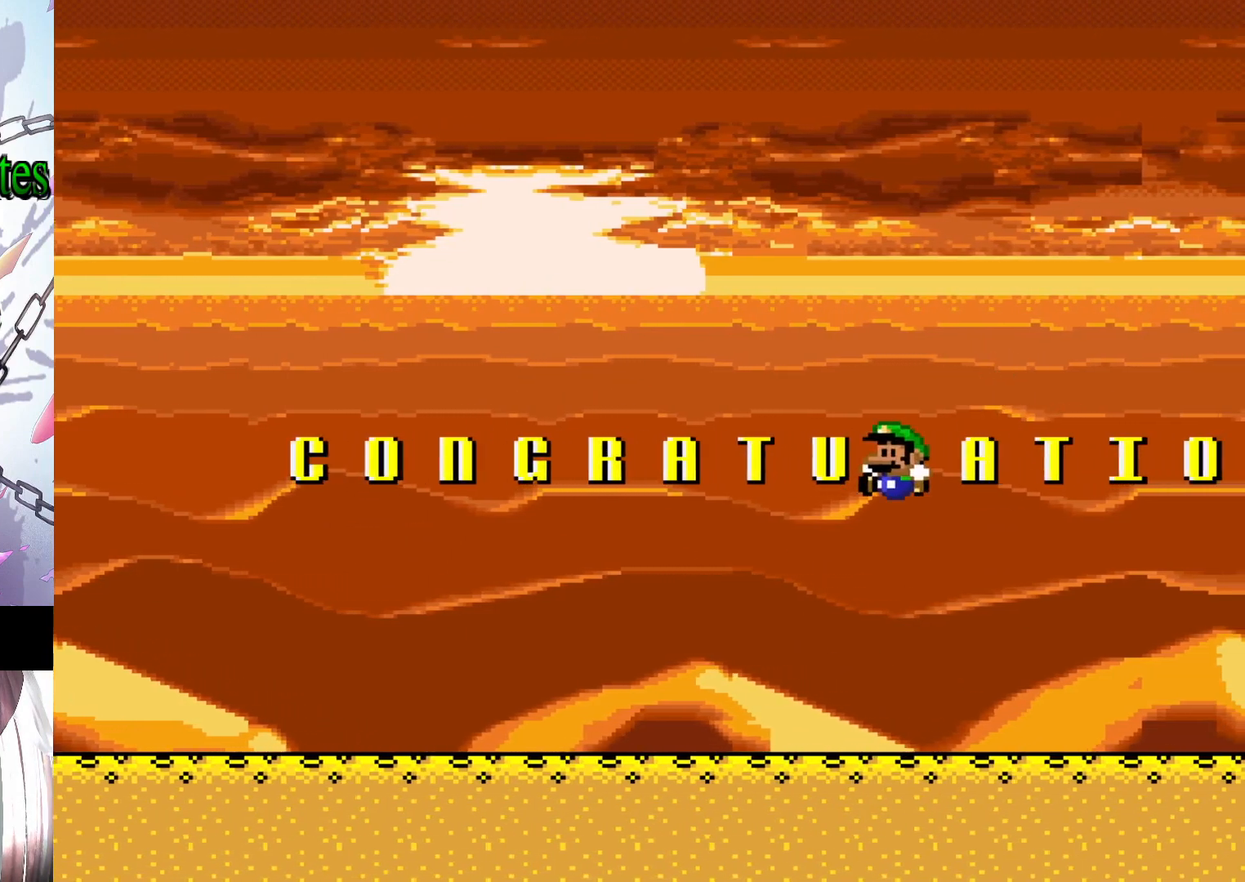
{"buttons": ["B", "Y"], "events": [[400, "B", "down"], [467, "DPAD_LEFT", "up"]]}
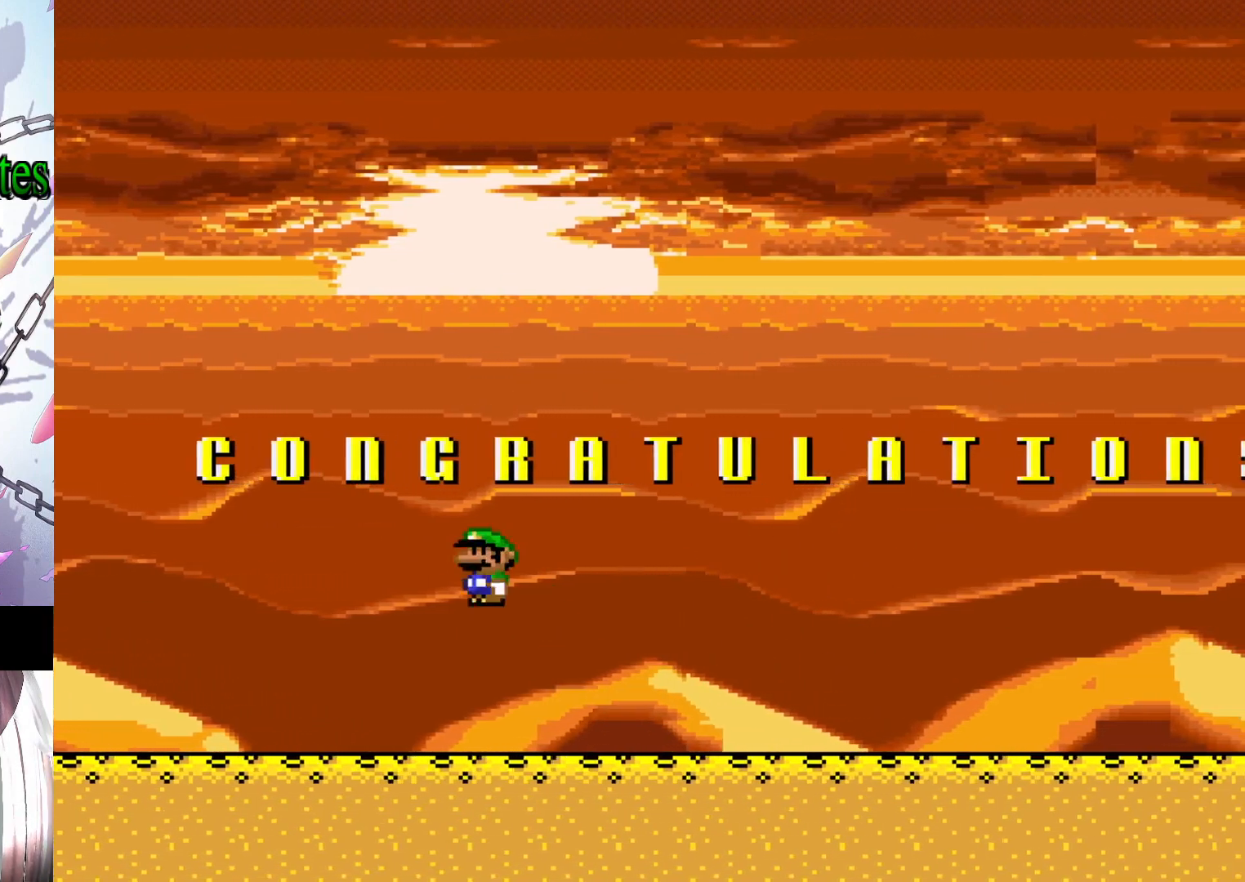
{"buttons": ["Y", "DPAD_RIGHT"], "events": [[67, "DPAD_RIGHT", "down"], [467, "B", "up"]]}
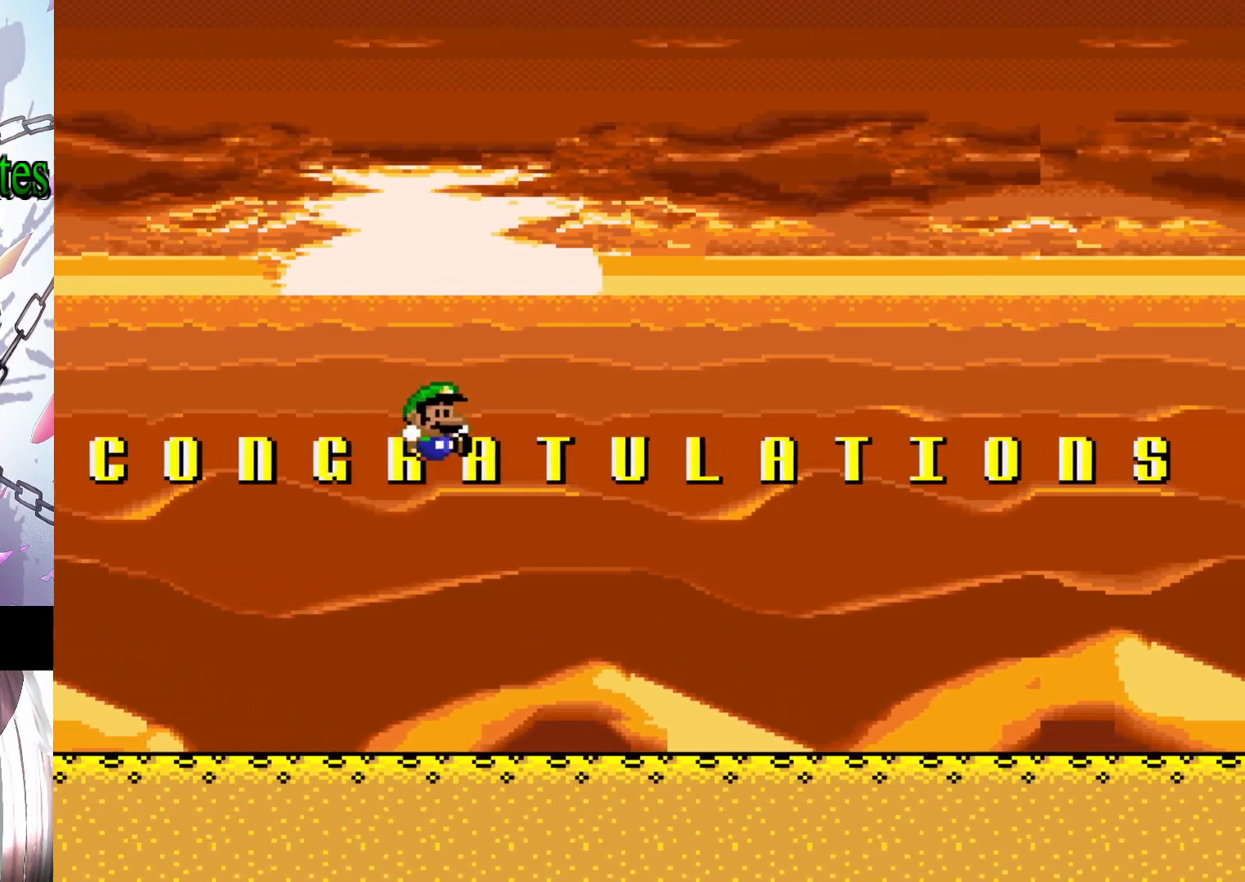
{"buttons": ["B", "Y", "DPAD_RIGHT"], "events": [[467, "B", "down"]]}
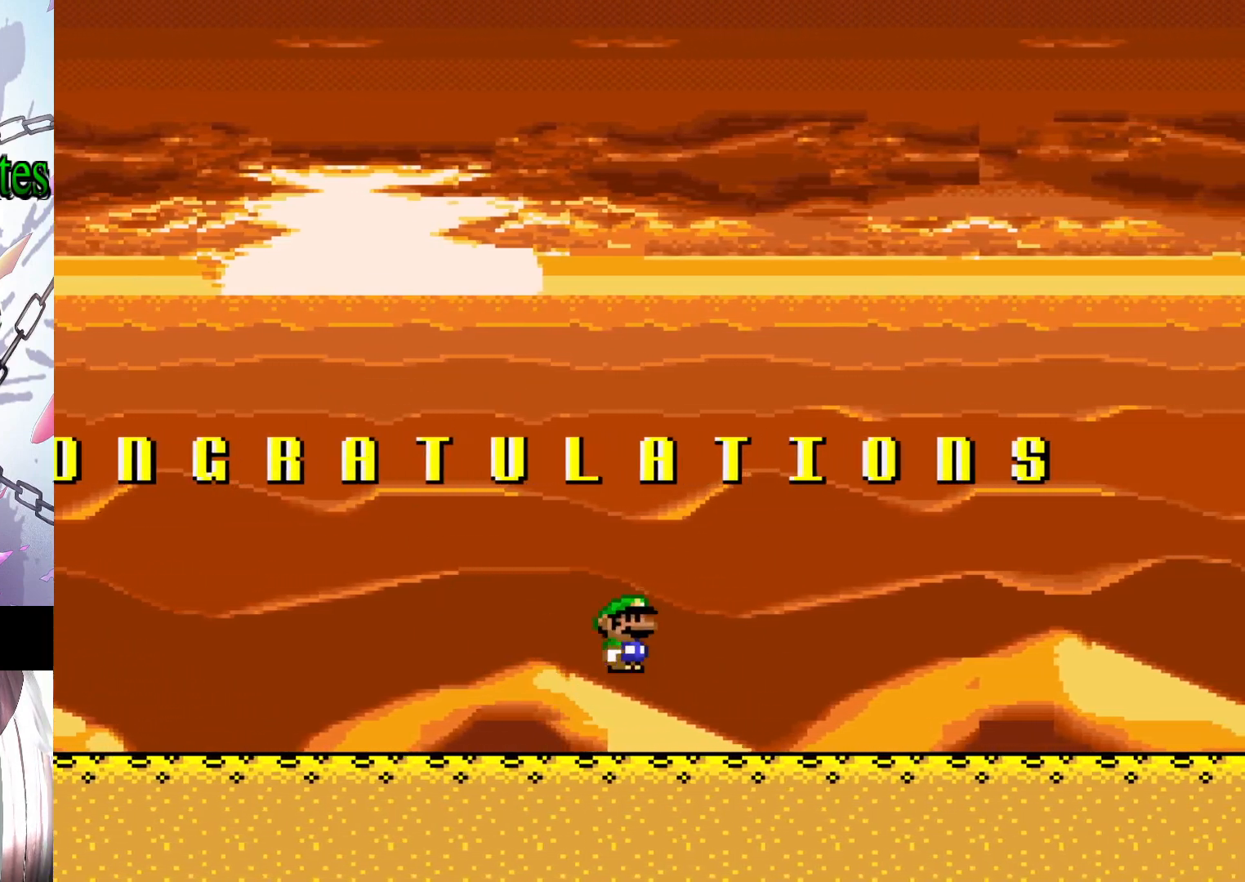
{"buttons": ["B", "Y", "DPAD_RIGHT"], "events": []}
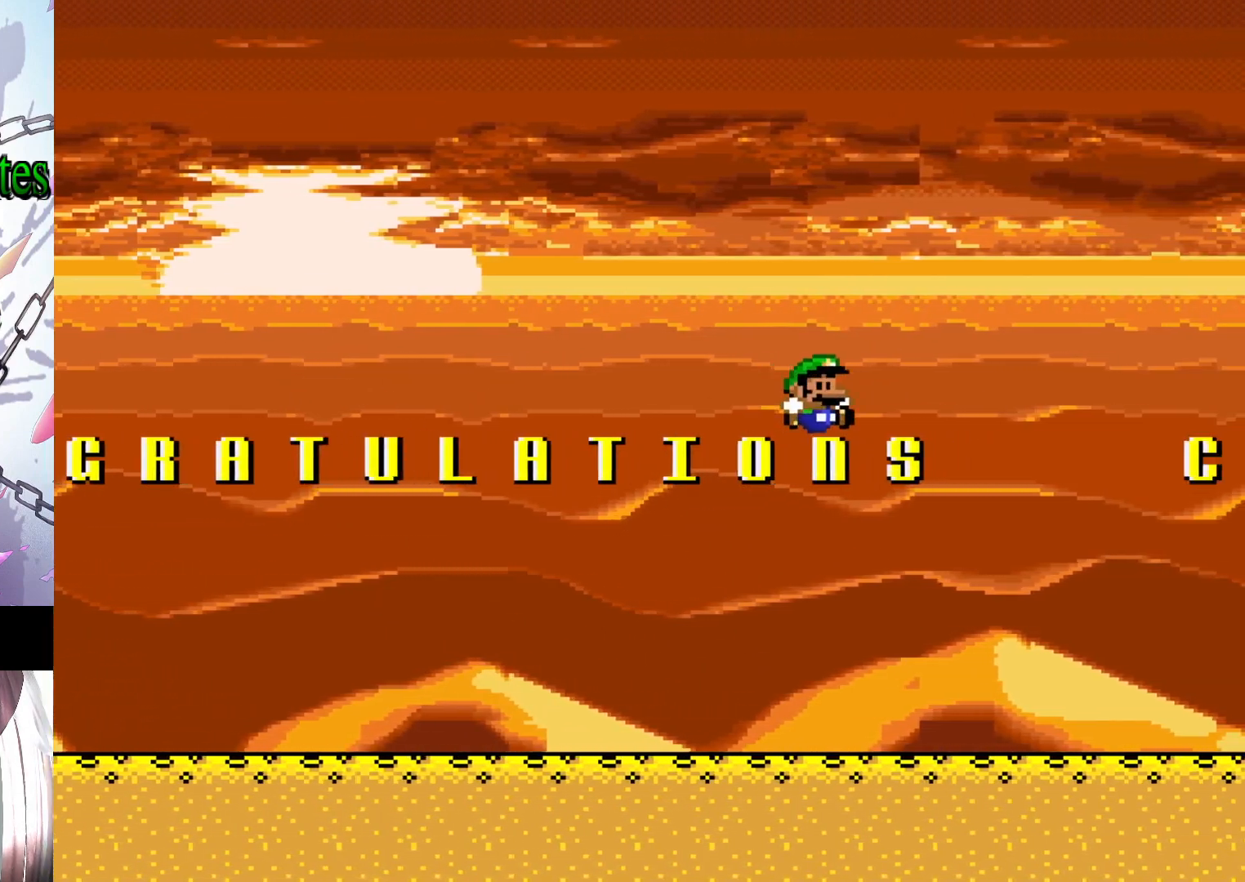
{"buttons": ["Y", "DPAD_RIGHT"], "events": [[67, "B", "up"]]}